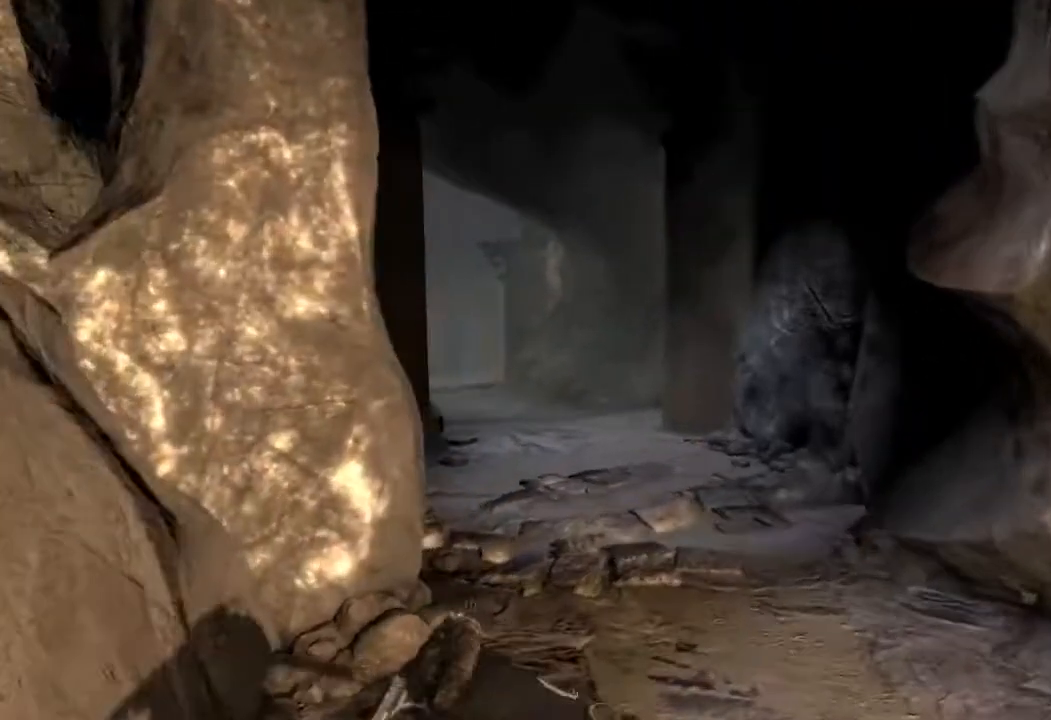
Gameplay with keyboard and mouse; each line is a JSON object with the keys and mouse buttons held at the frame after it. "events" lists presses ("down") and releases ("up") of "1", "2", "3", "4", "a", "c", "d", "e", "f", "q", "r", "s", "space", "w", "mouse_left", "mouse_wheel" and "mouse_right" between this image and that frame as [ms after this image, input, new state], when the widget could be followed in between. "mouse_left", "mouse_wheel", "mouse_right" = the "left", "wheel", "right" buttons of the "mouse" list. No other keys are recorded. "wheel" means that the mouse wheel is clicked or scrolled. Mouse movement is not recorded.
{"keys": ["w"], "mouse": [], "events": []}
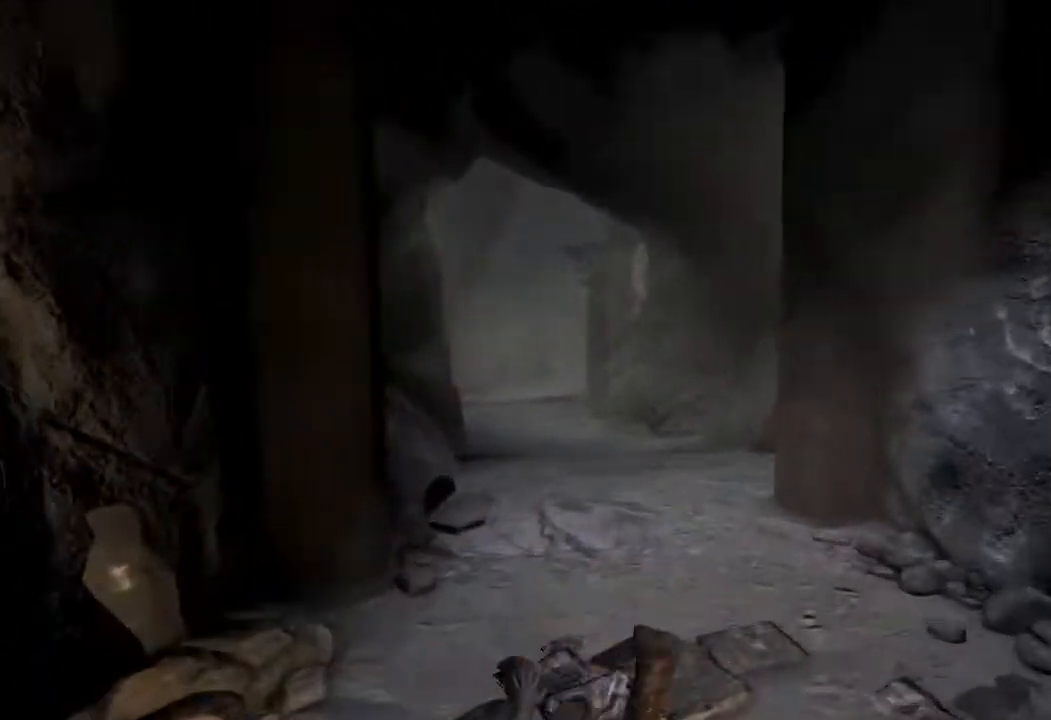
{"keys": ["w"], "mouse": [], "events": []}
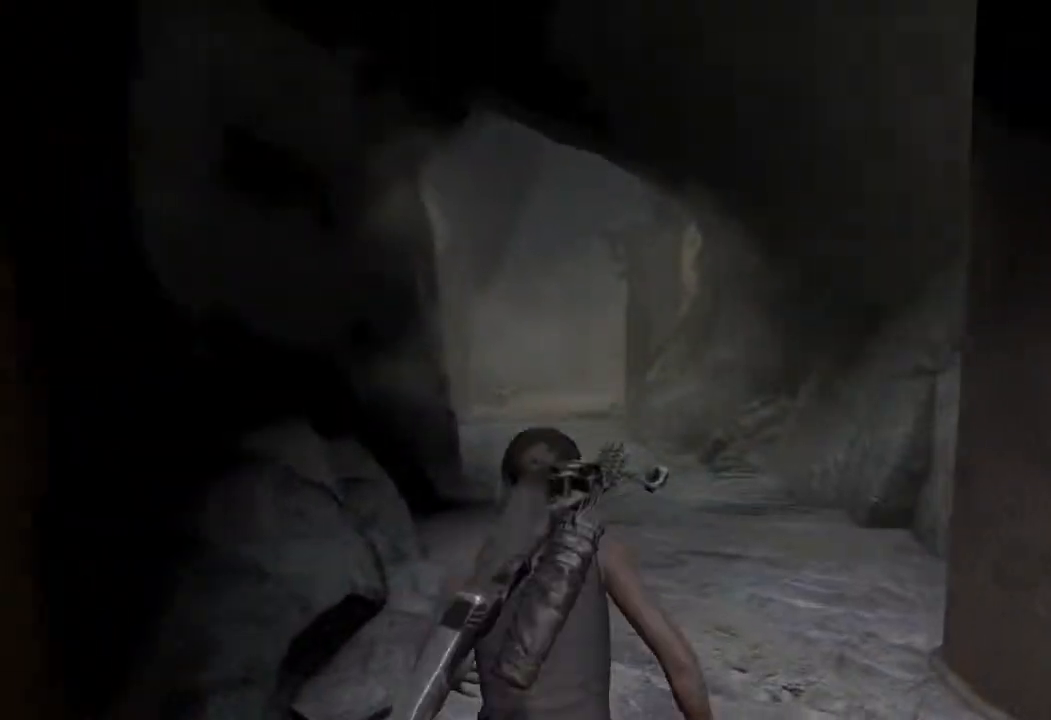
{"keys": ["w"], "mouse": [], "events": []}
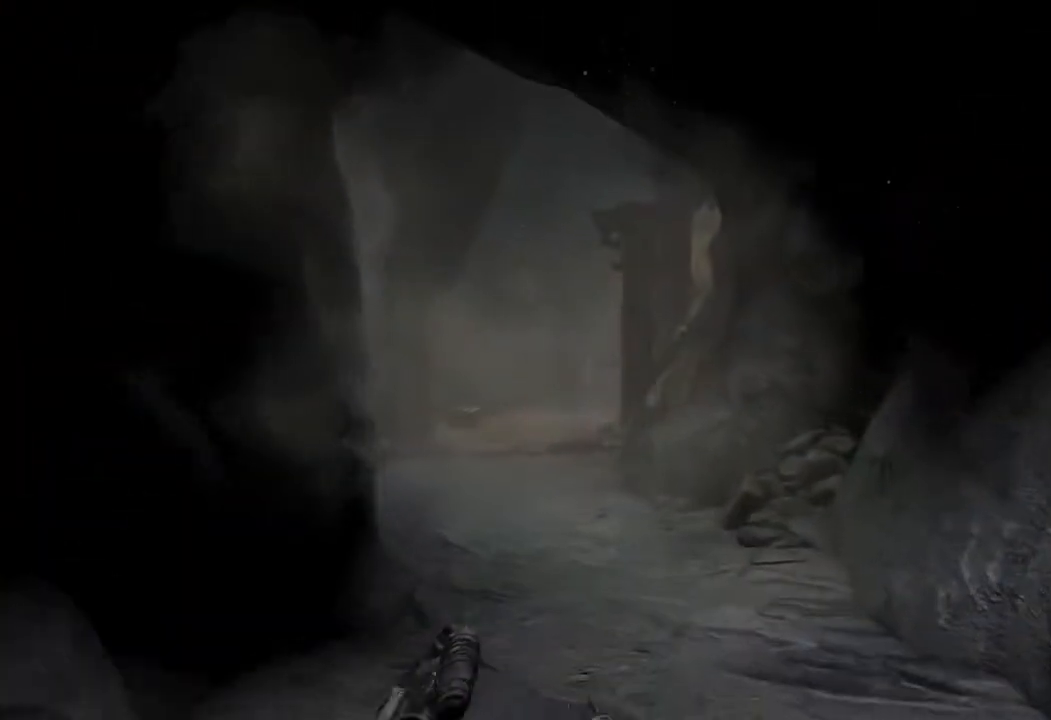
{"keys": ["w"], "mouse": [], "events": []}
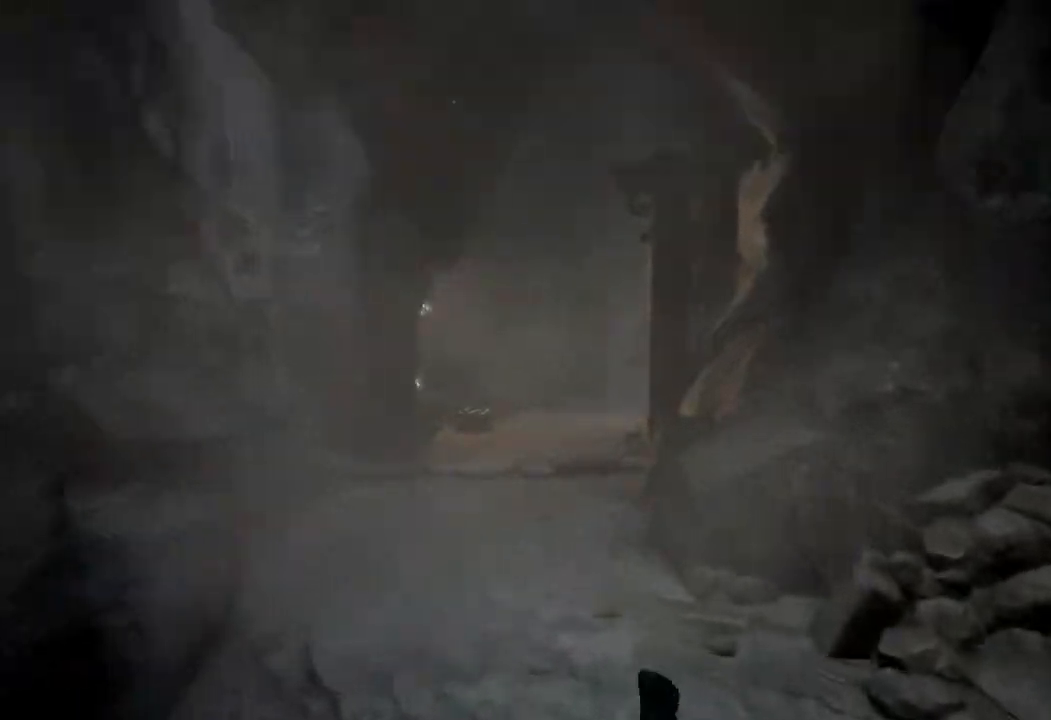
{"keys": ["w"], "mouse": [], "events": []}
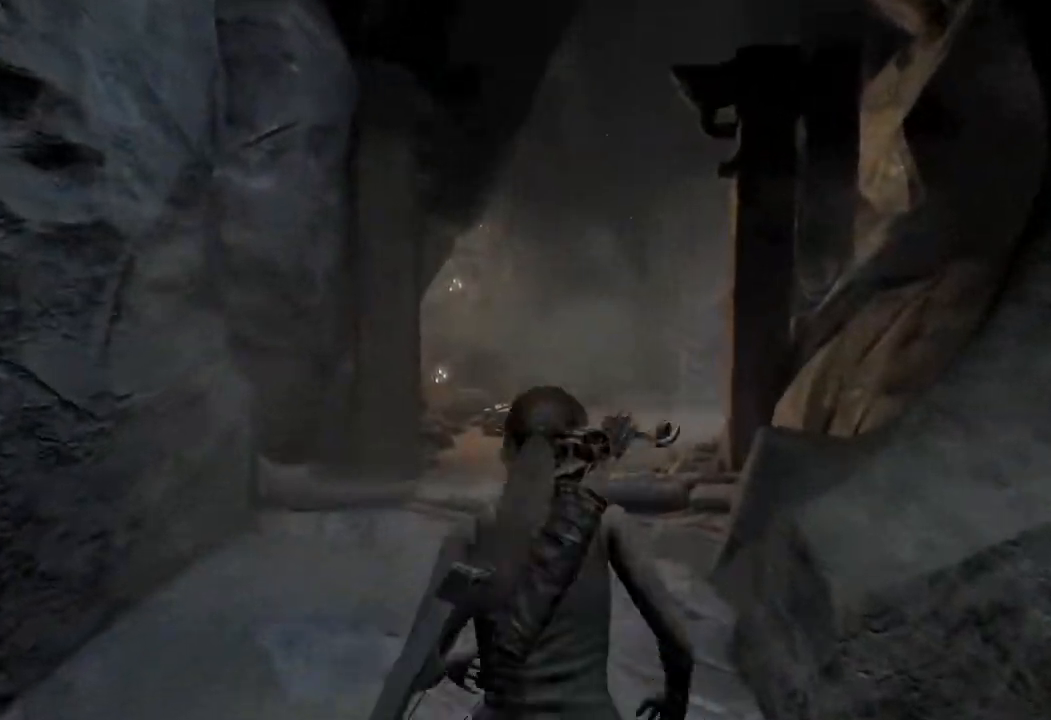
{"keys": ["w"], "mouse": [], "events": []}
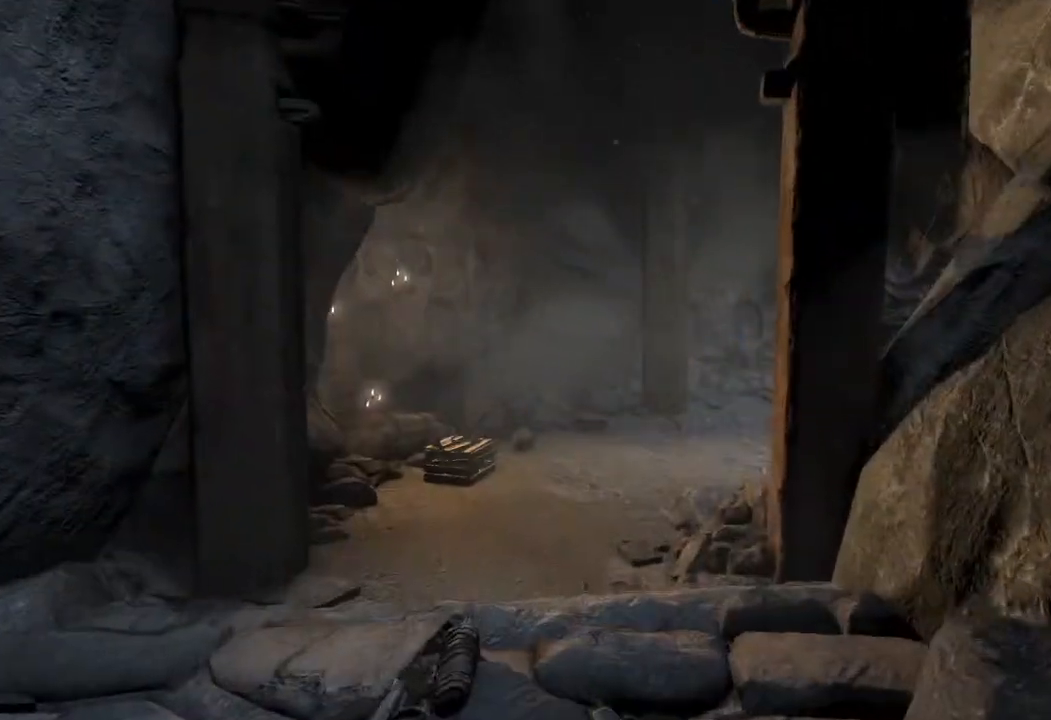
{"keys": ["w"], "mouse": [], "events": []}
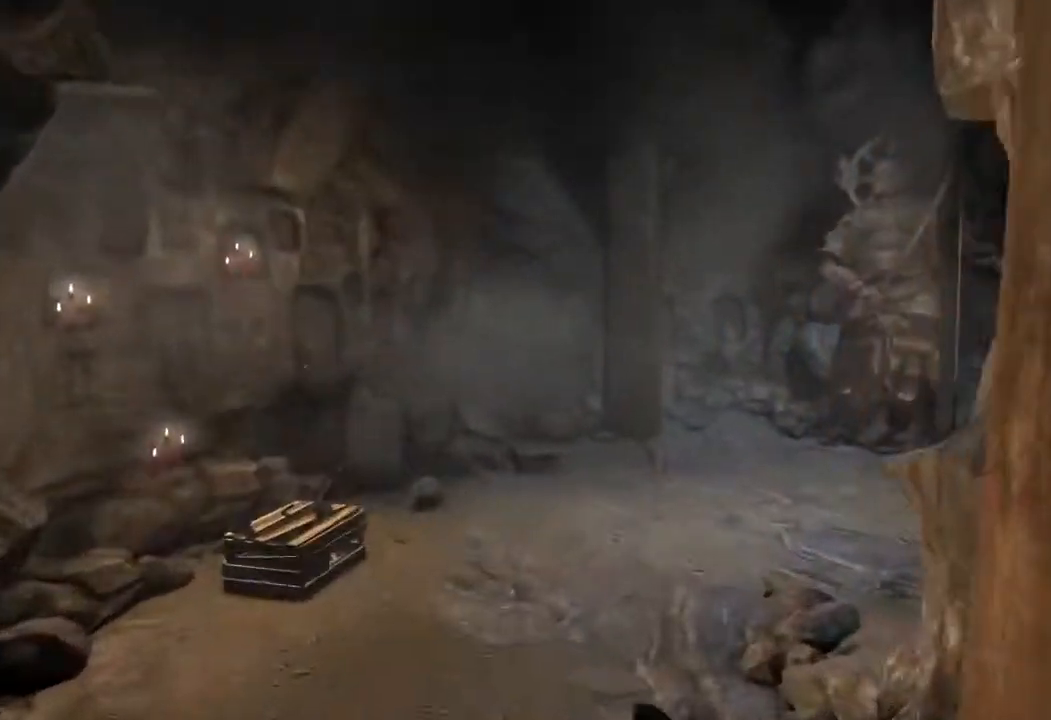
{"keys": ["w"], "mouse": [], "events": []}
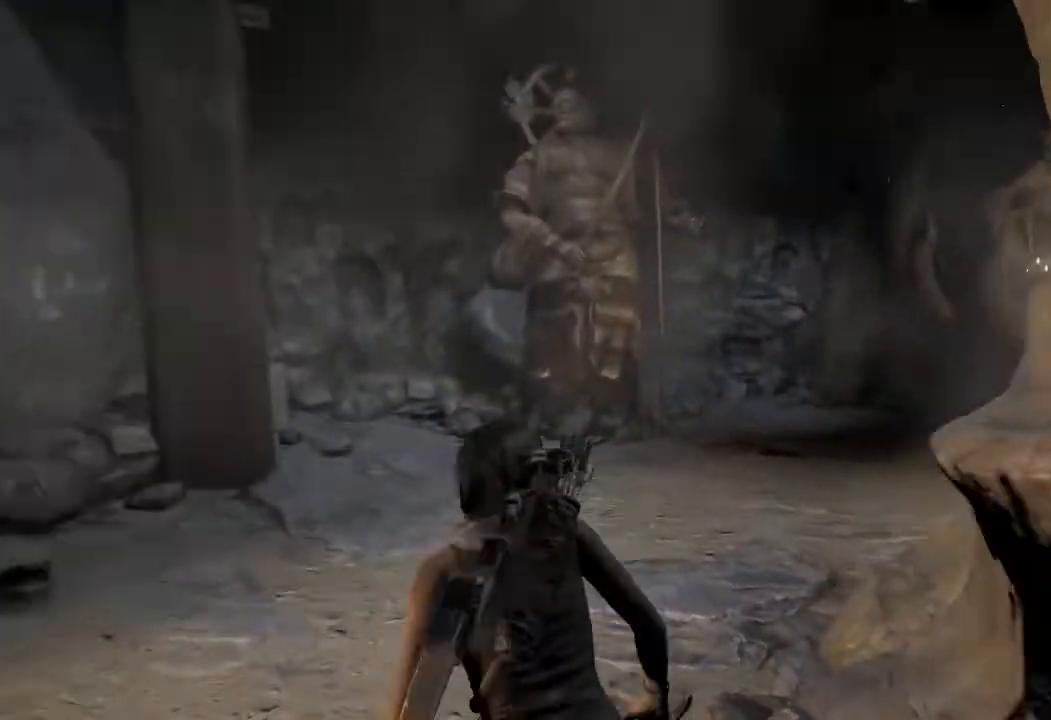
{"keys": ["w"], "mouse": [], "events": []}
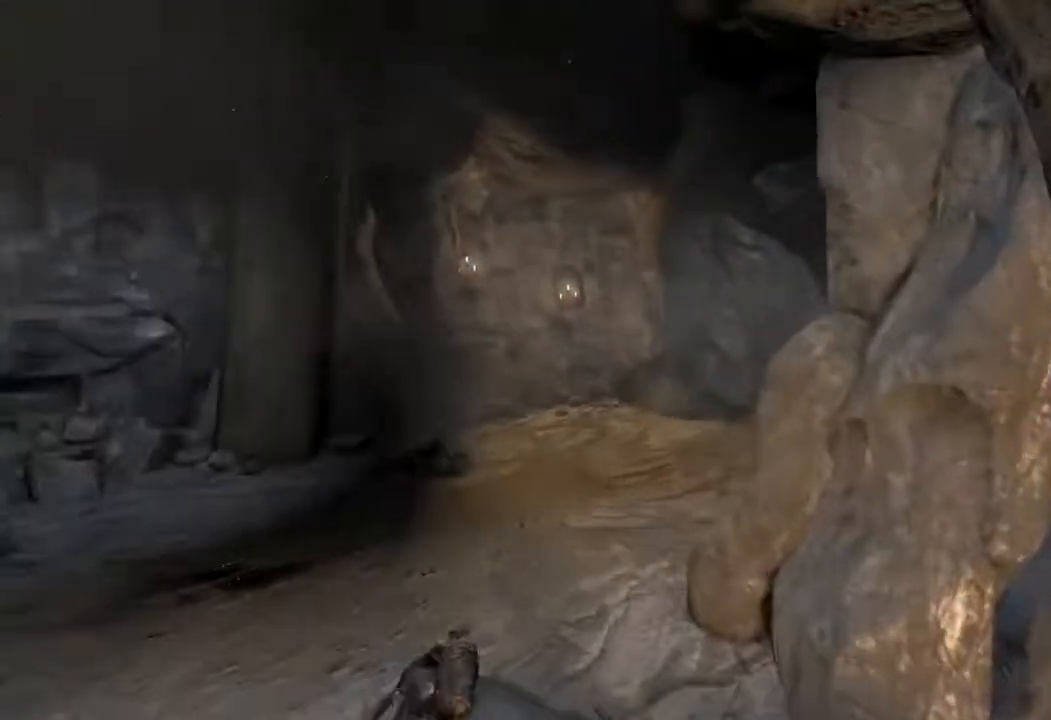
{"keys": ["w"], "mouse": [], "events": []}
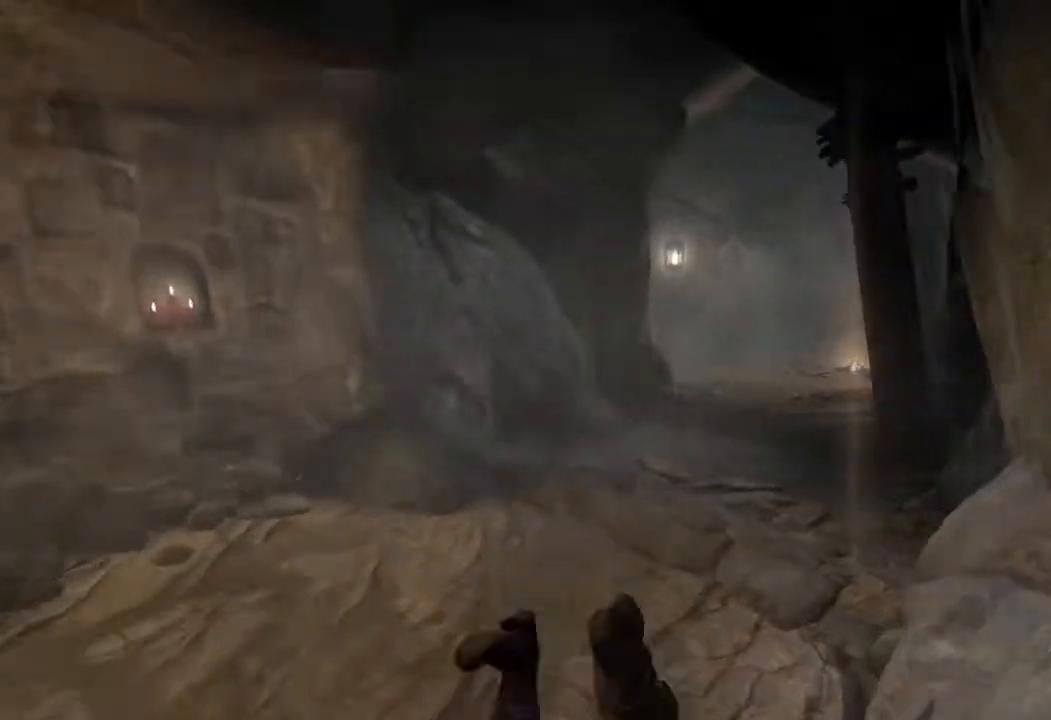
{"keys": ["w"], "mouse": [], "events": []}
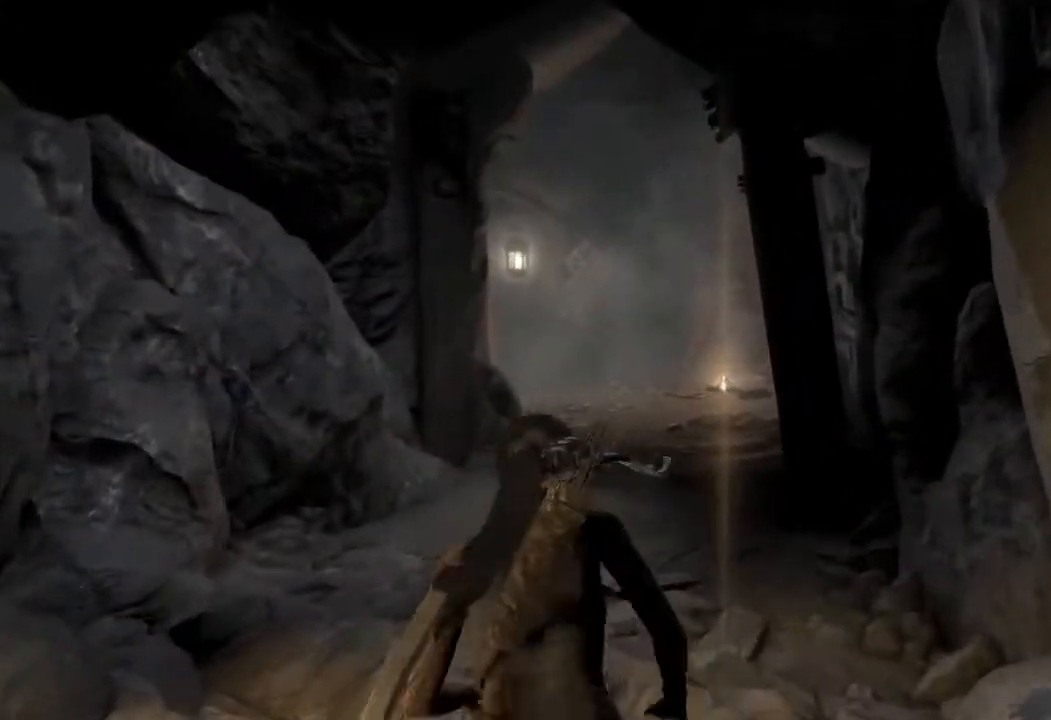
{"keys": ["w"], "mouse": [], "events": []}
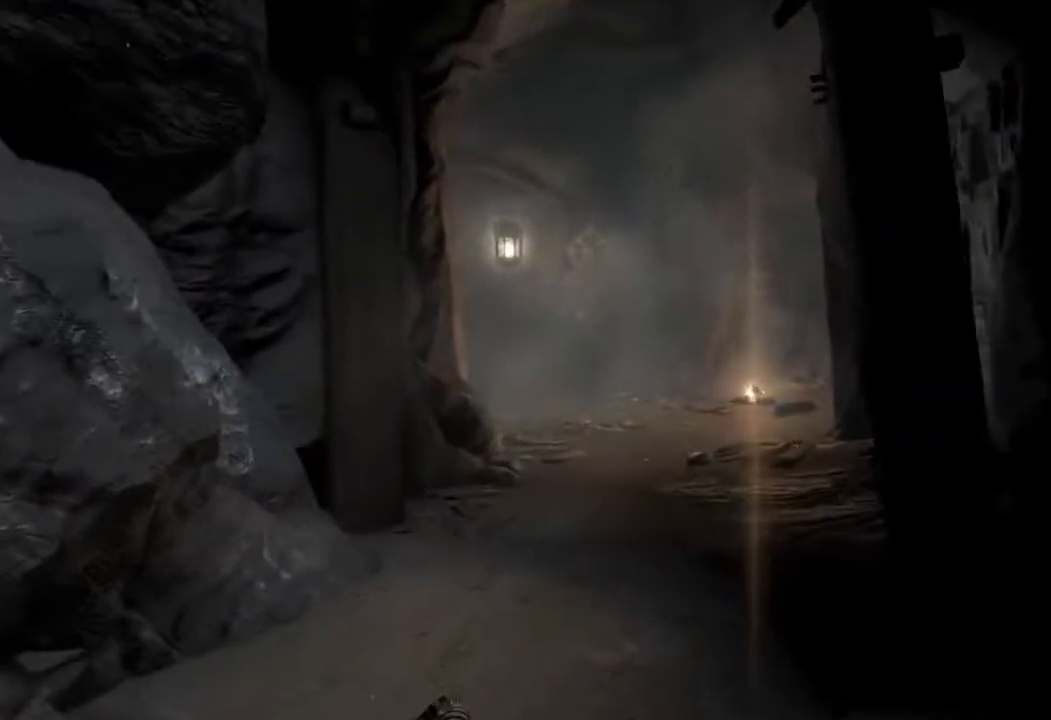
{"keys": ["w"], "mouse": [], "events": []}
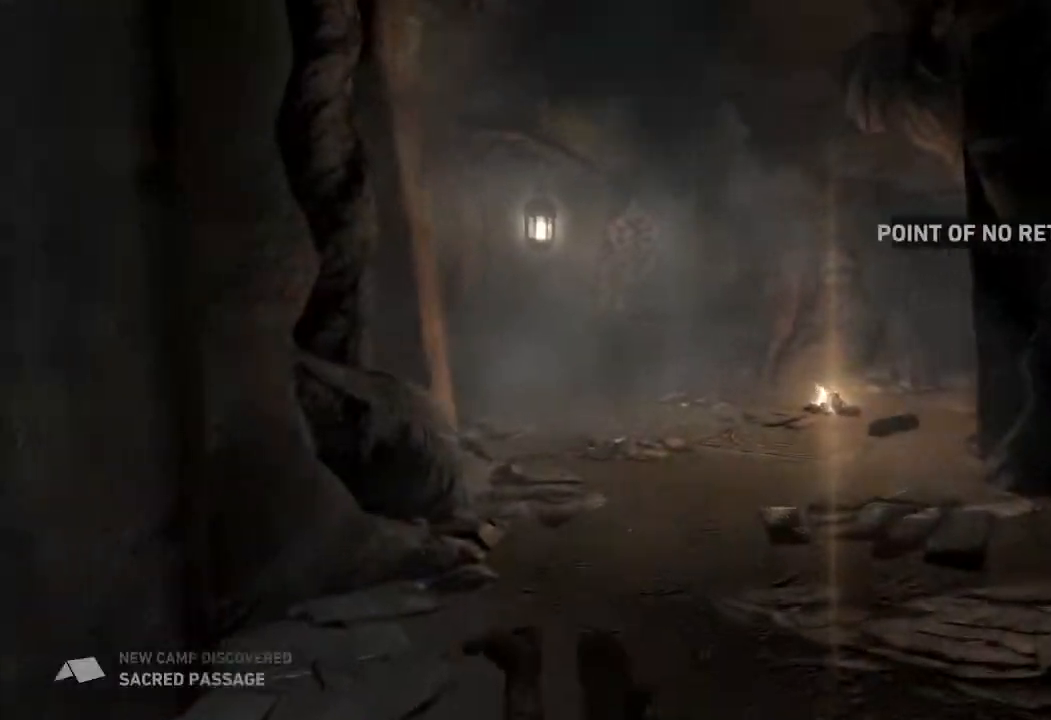
{"keys": ["w"], "mouse": [], "events": []}
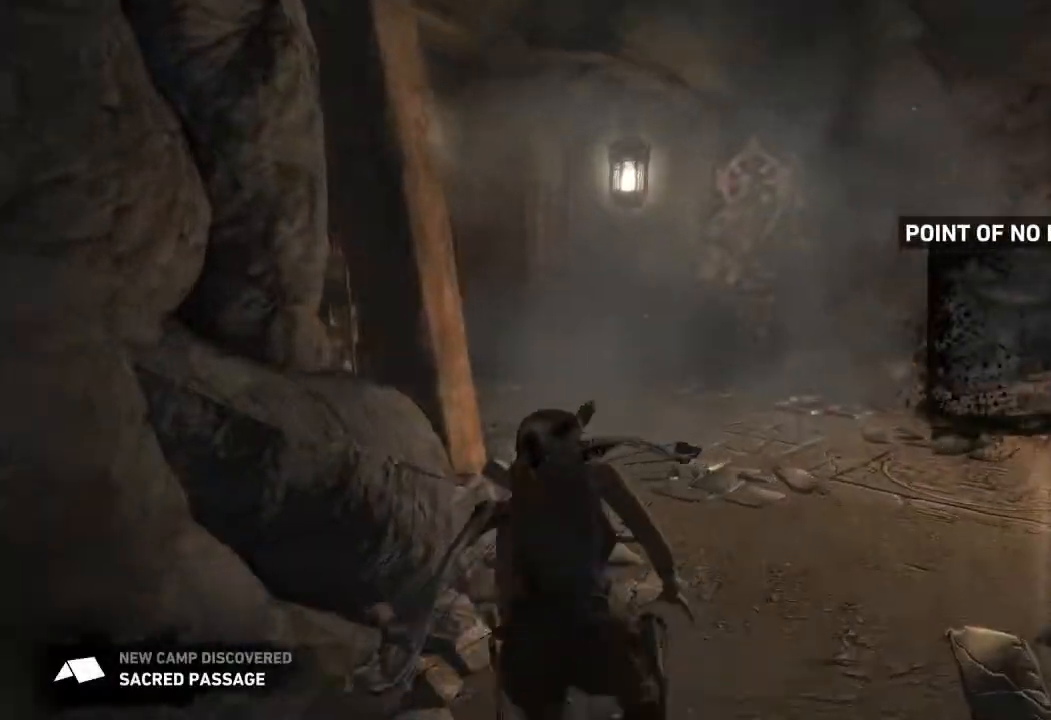
{"keys": ["w"], "mouse": [], "events": []}
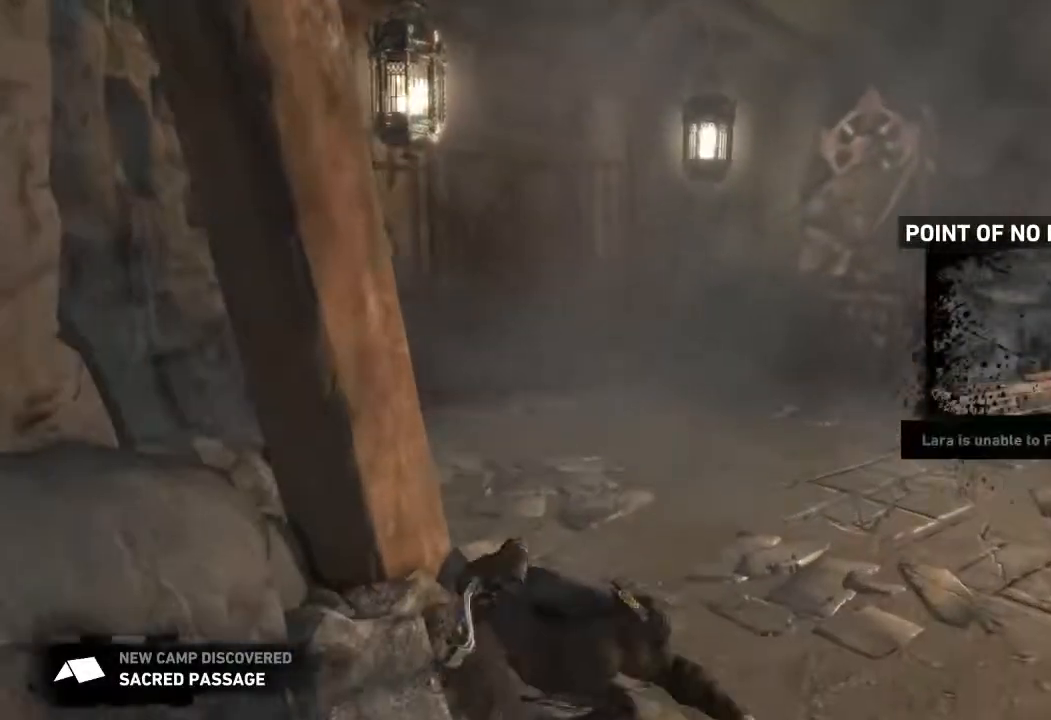
{"keys": ["w"], "mouse": [], "events": []}
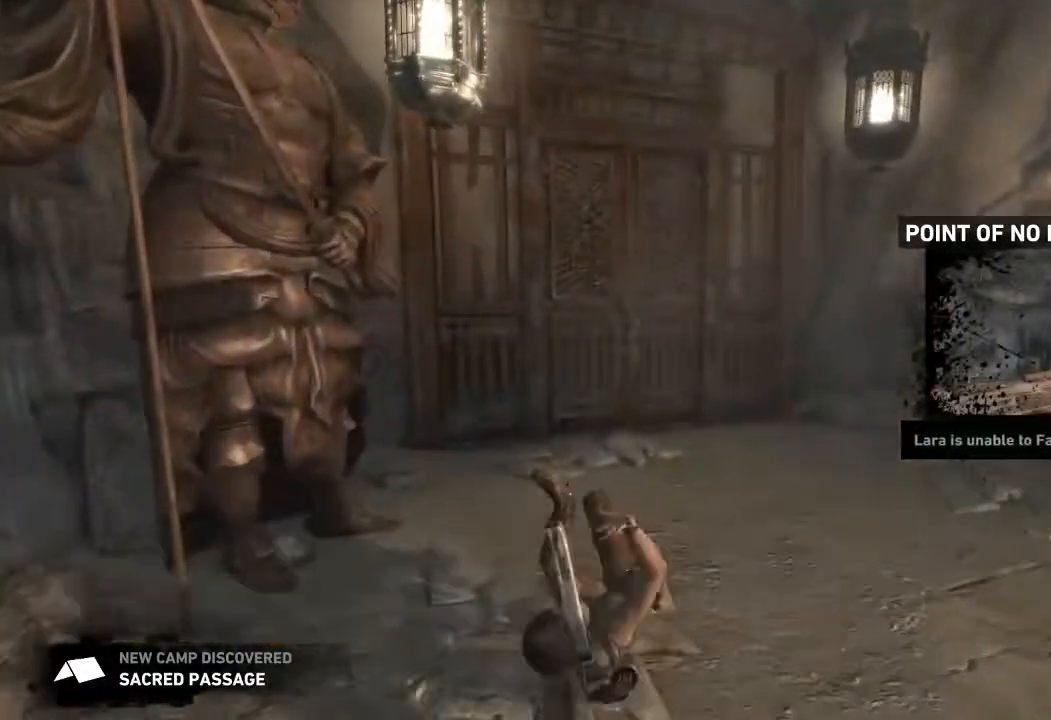
{"keys": ["w"], "mouse": [], "events": []}
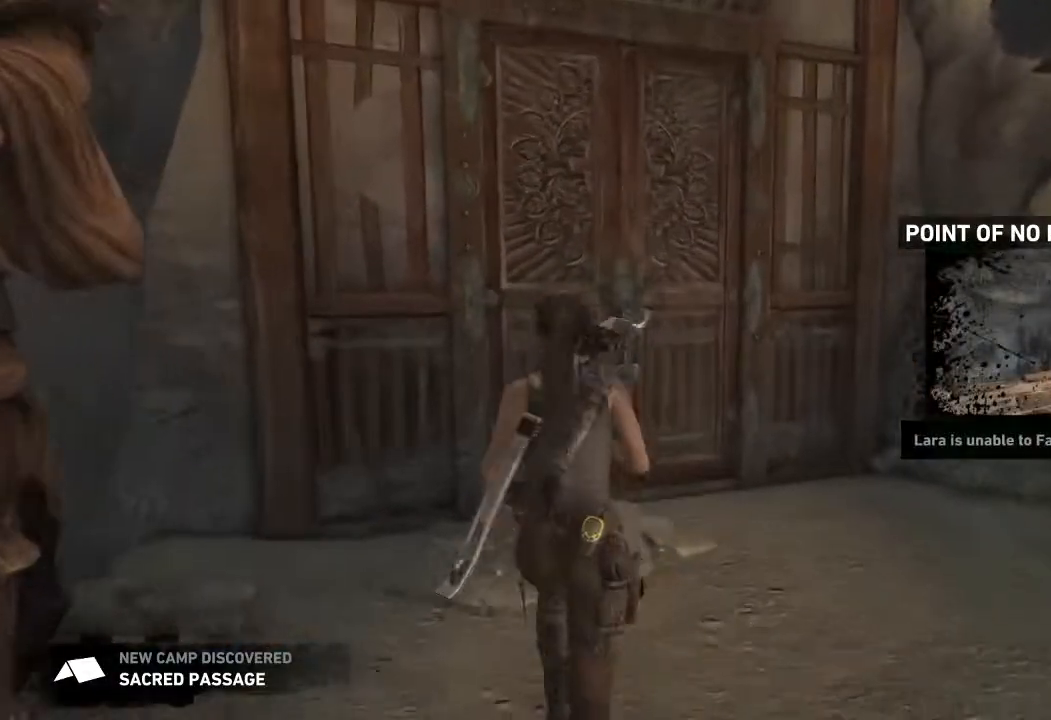
{"keys": ["e", "w"], "mouse": [], "events": [[133, "e", "down"], [233, "e", "up"], [317, "e", "down"], [417, "e", "up"], [483, "e", "down"]]}
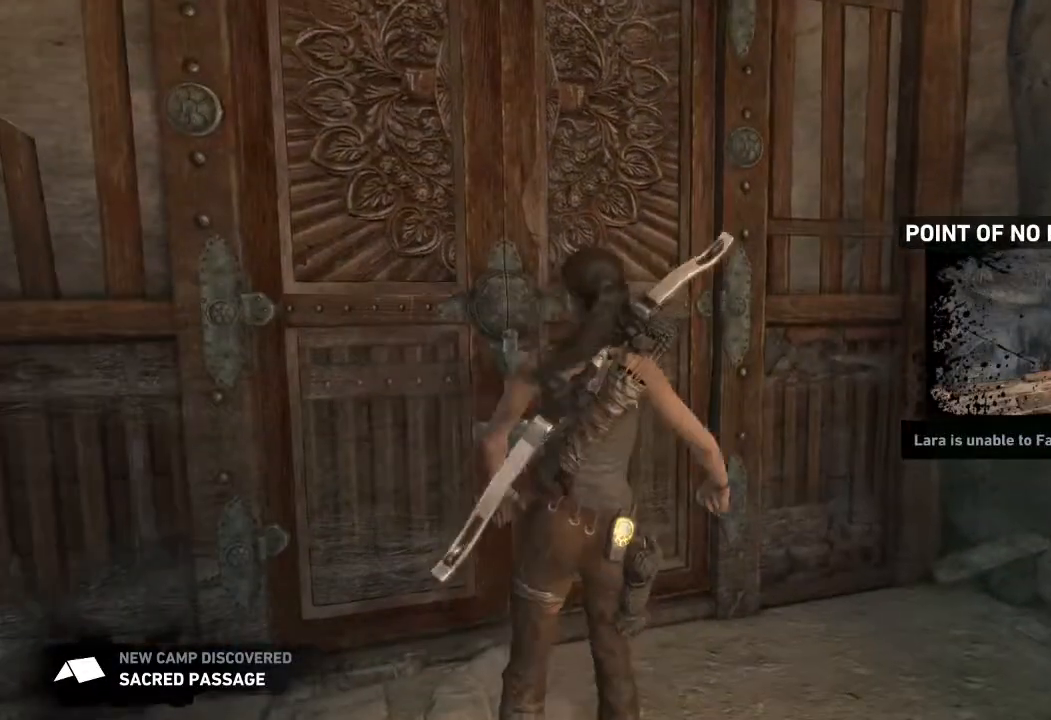
{"keys": [], "mouse": [], "events": [[83, "e", "up"], [83, "w", "up"], [167, "e", "down"], [233, "e", "up"], [300, "e", "down"], [367, "e", "up"], [450, "e", "down"], [500, "e", "up"]]}
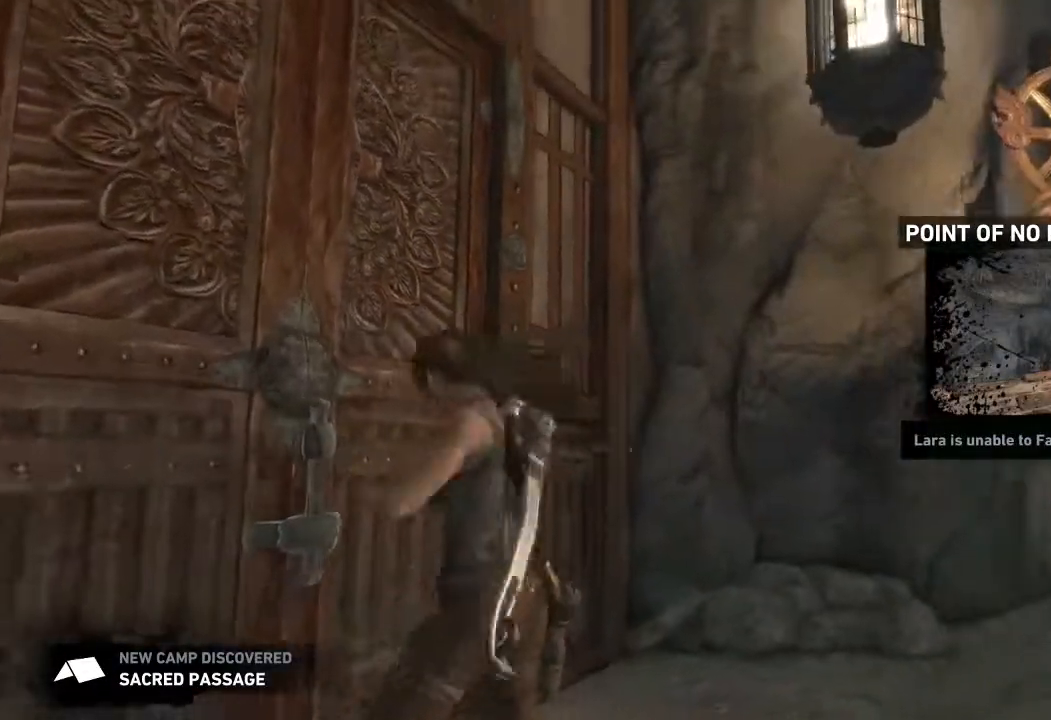
{"keys": ["e"], "mouse": [], "events": [[83, "e", "down"], [150, "e", "up"], [217, "e", "down"], [300, "e", "up"], [350, "e", "down"], [417, "e", "up"], [500, "e", "down"]]}
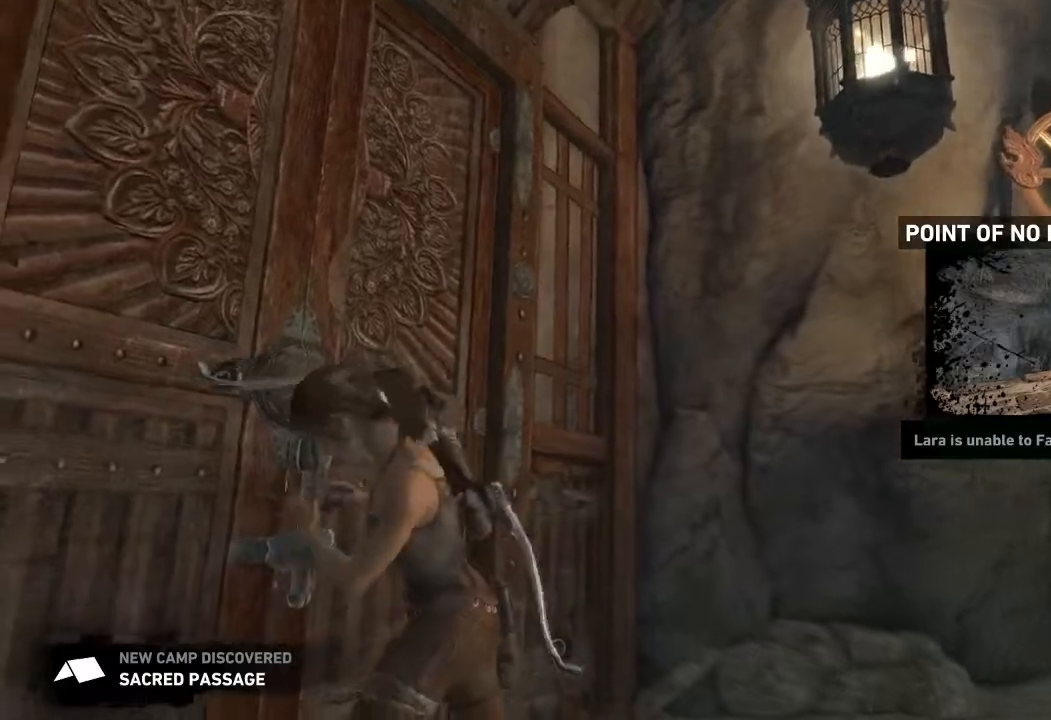
{"keys": [], "mouse": [], "events": [[67, "e", "up"], [133, "e", "down"], [200, "e", "up"], [283, "e", "down"], [350, "e", "up"], [417, "e", "down"], [483, "e", "up"]]}
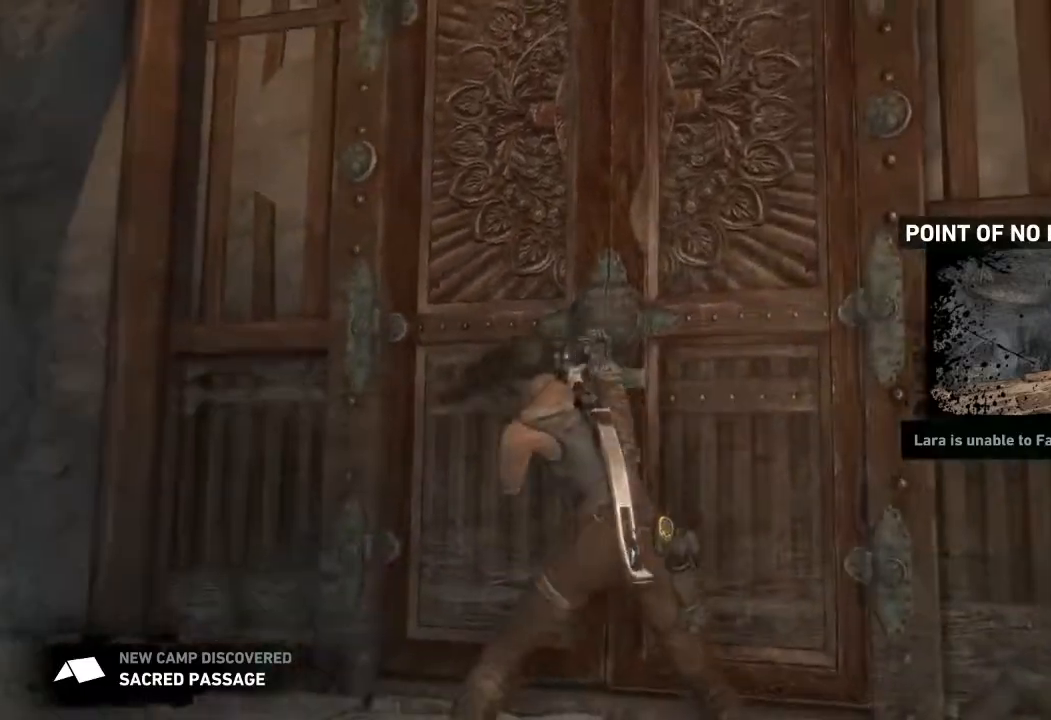
{"keys": ["e"], "mouse": [], "events": [[67, "e", "down"], [117, "e", "up"], [200, "e", "down"], [267, "e", "up"], [333, "e", "down"], [383, "e", "up"], [467, "e", "down"]]}
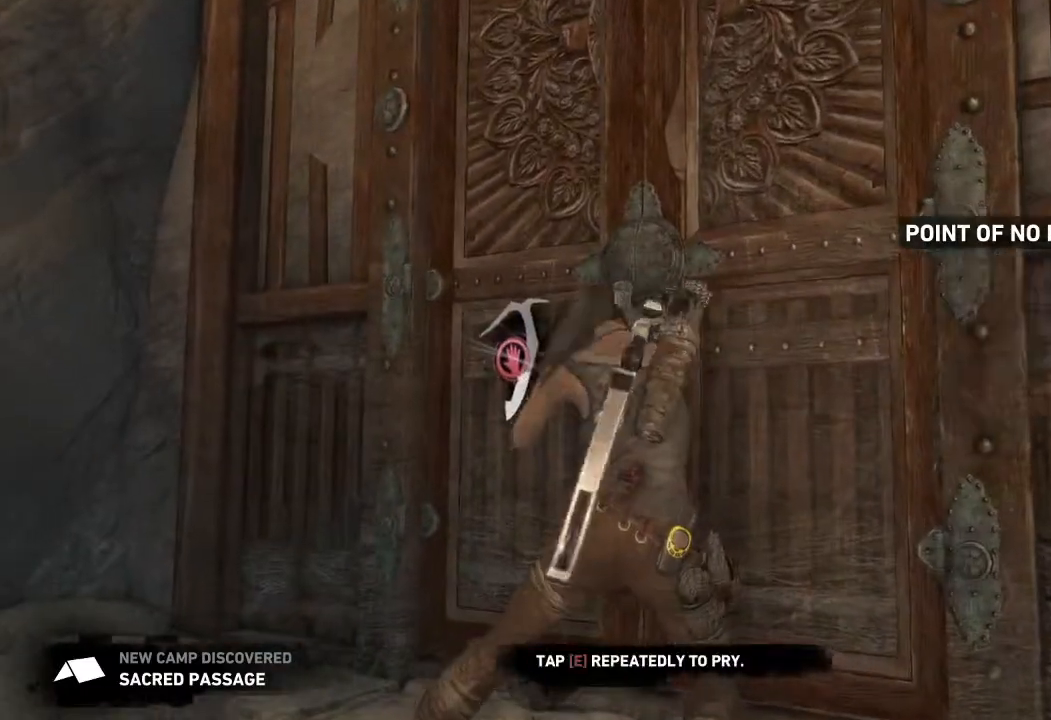
{"keys": ["e"], "mouse": [], "events": [[33, "e", "up"], [100, "e", "down"], [150, "e", "up"], [217, "e", "down"], [283, "e", "up"], [350, "e", "down"], [417, "e", "up"], [483, "e", "down"]]}
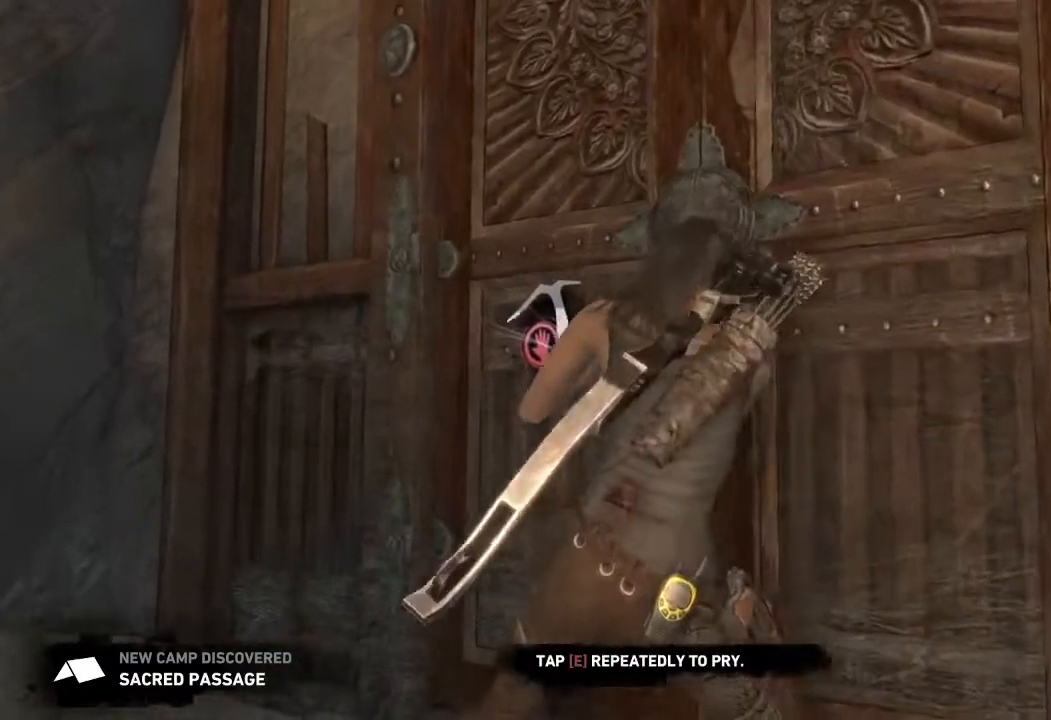
{"keys": ["e"], "mouse": [], "events": [[33, "e", "up"], [100, "e", "down"], [150, "e", "up"], [217, "e", "down"], [300, "e", "up"], [350, "e", "down"], [433, "e", "up"], [467, "e", "down"]]}
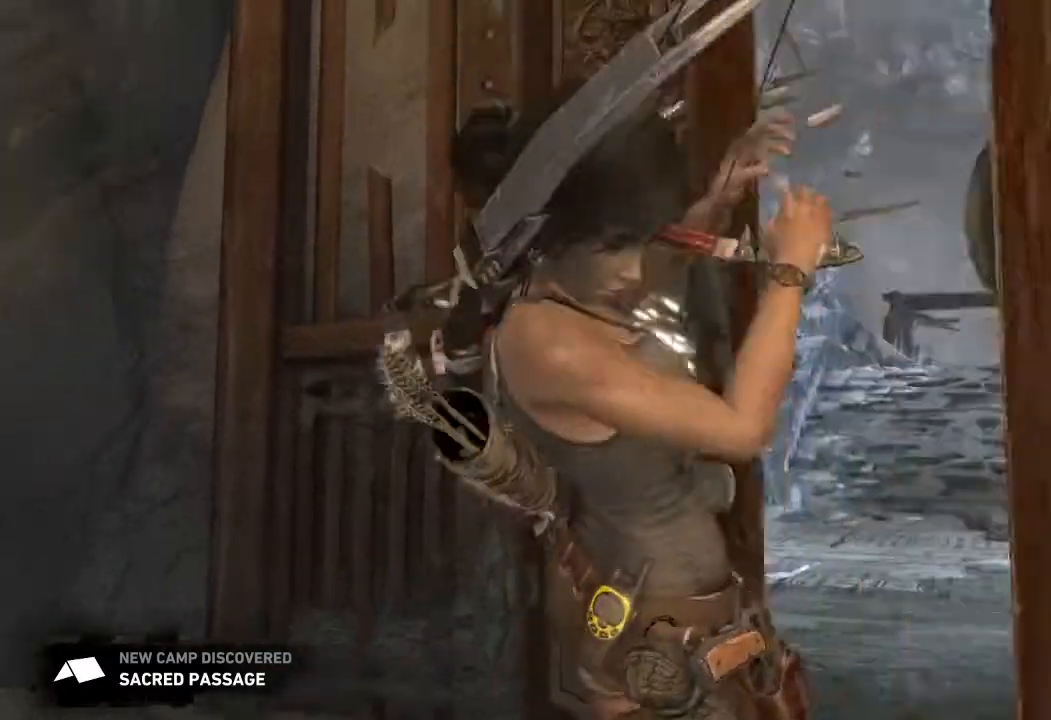
{"keys": ["w"], "mouse": [], "events": [[67, "e", "up"], [167, "w", "down"]]}
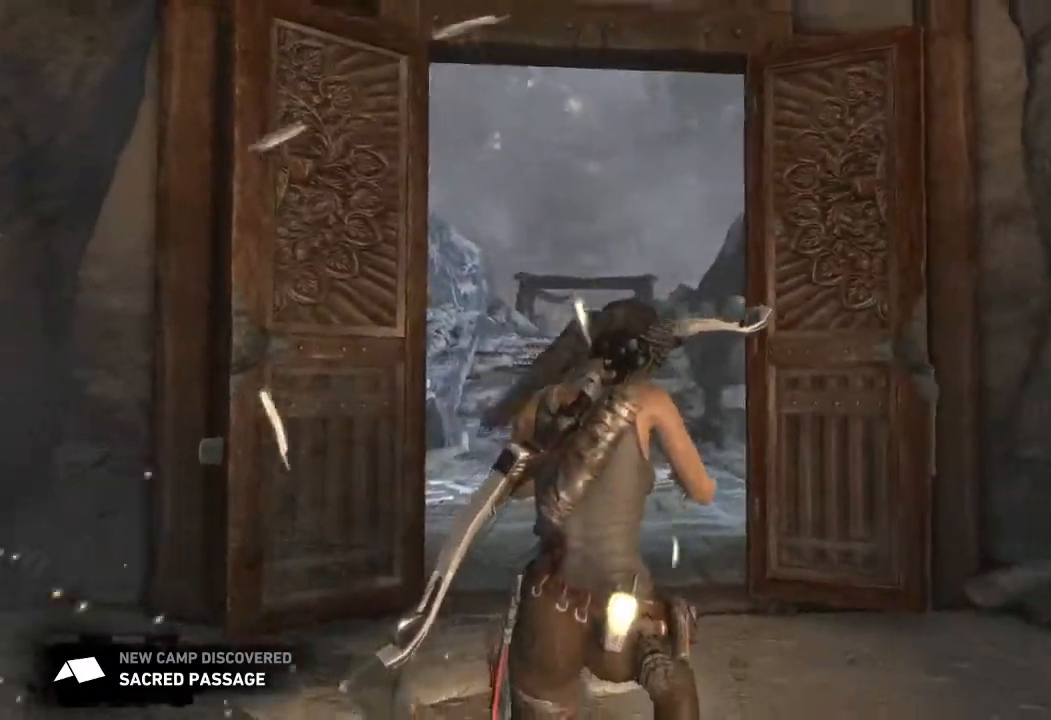
{"keys": ["w"], "mouse": [], "events": []}
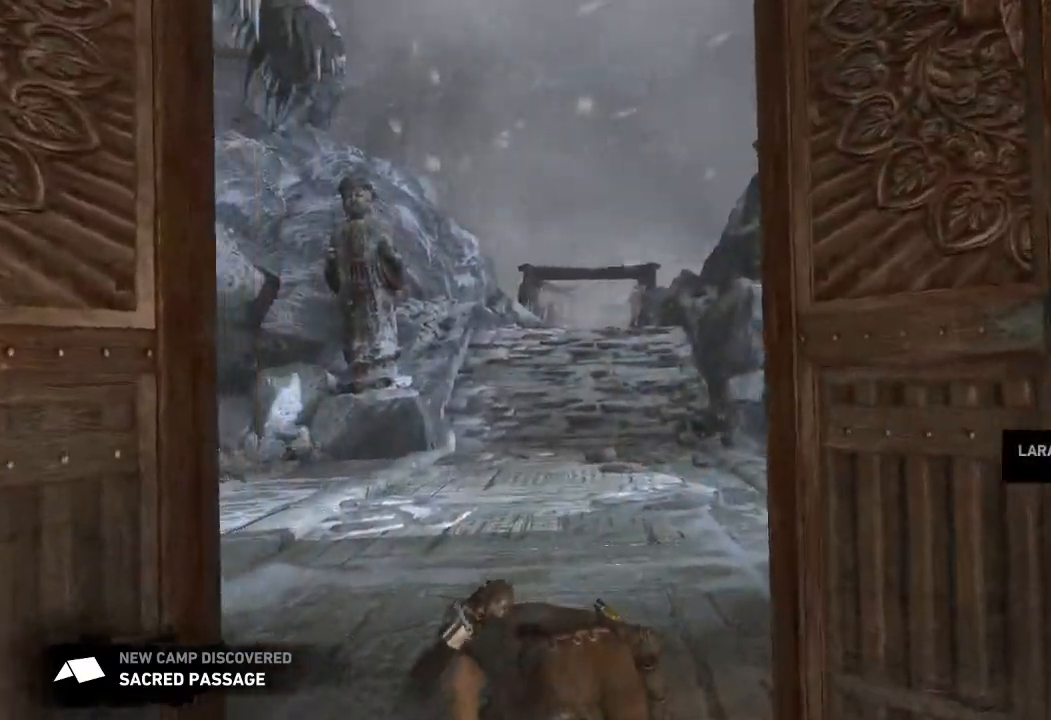
{"keys": ["w"], "mouse": [], "events": []}
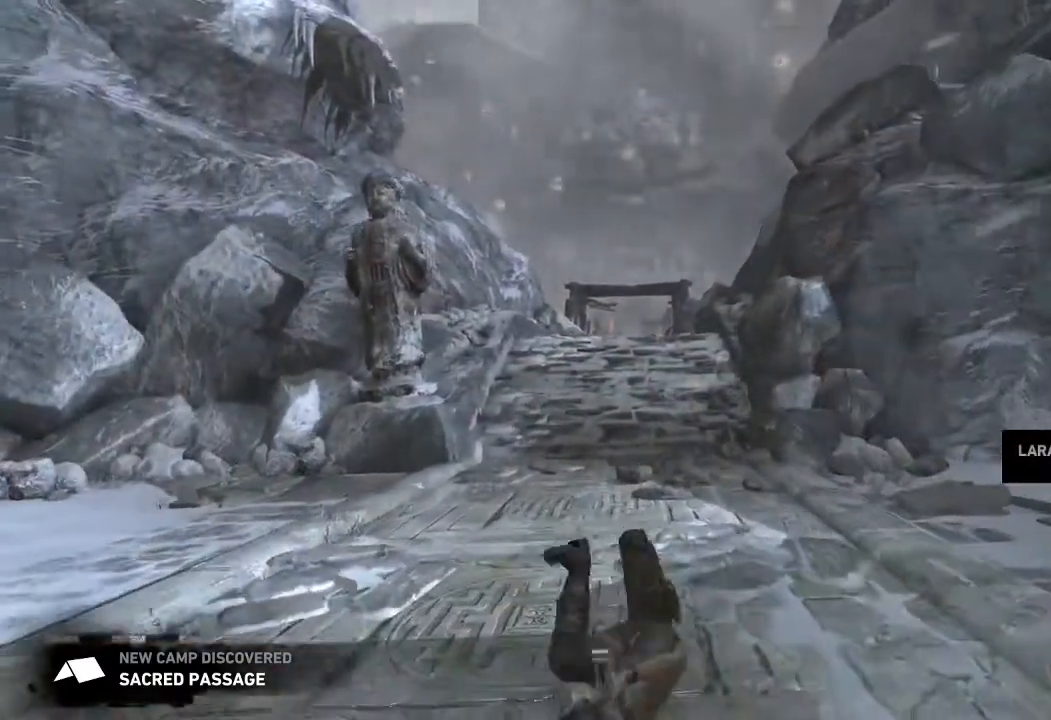
{"keys": ["w"], "mouse": [], "events": []}
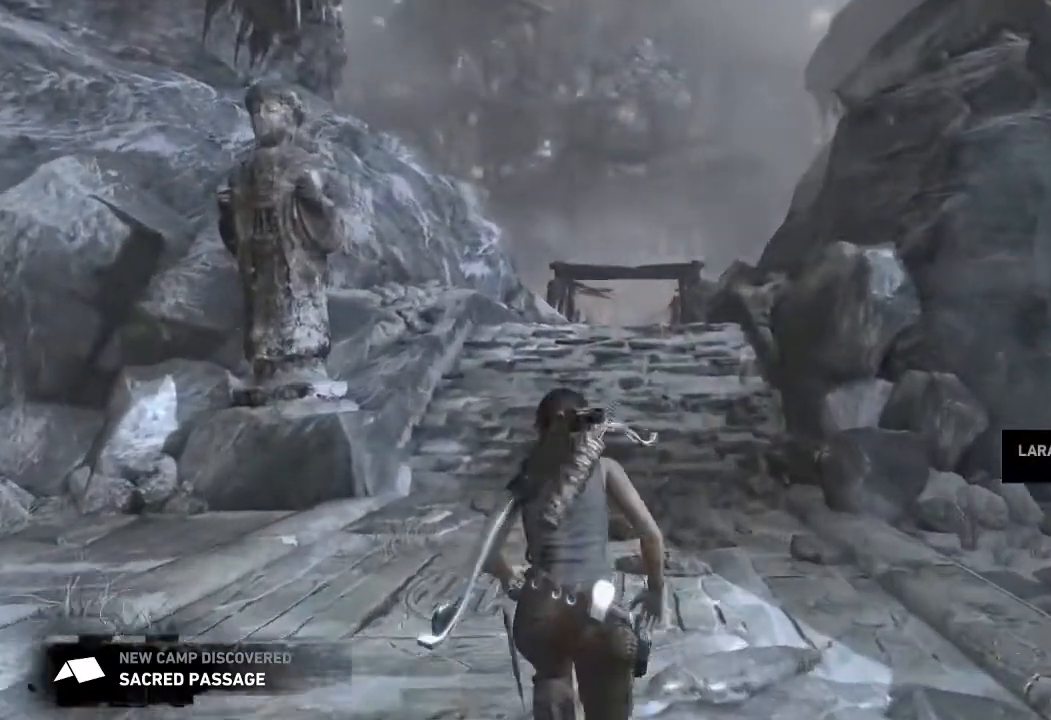
{"keys": ["w"], "mouse": [], "events": []}
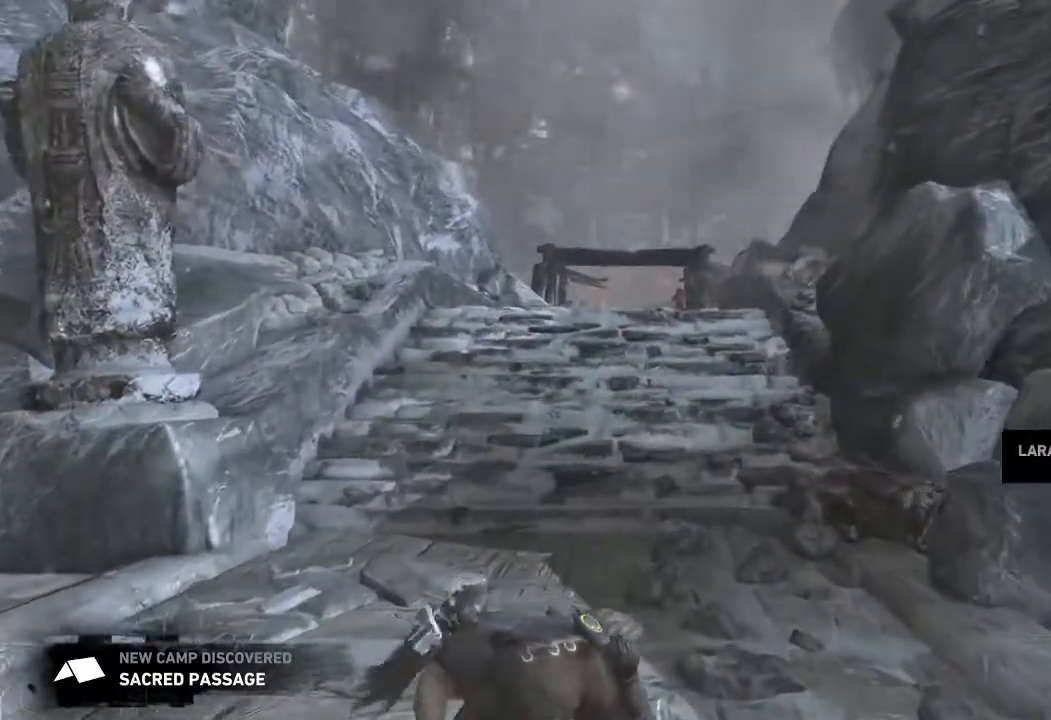
{"keys": ["w"], "mouse": [], "events": []}
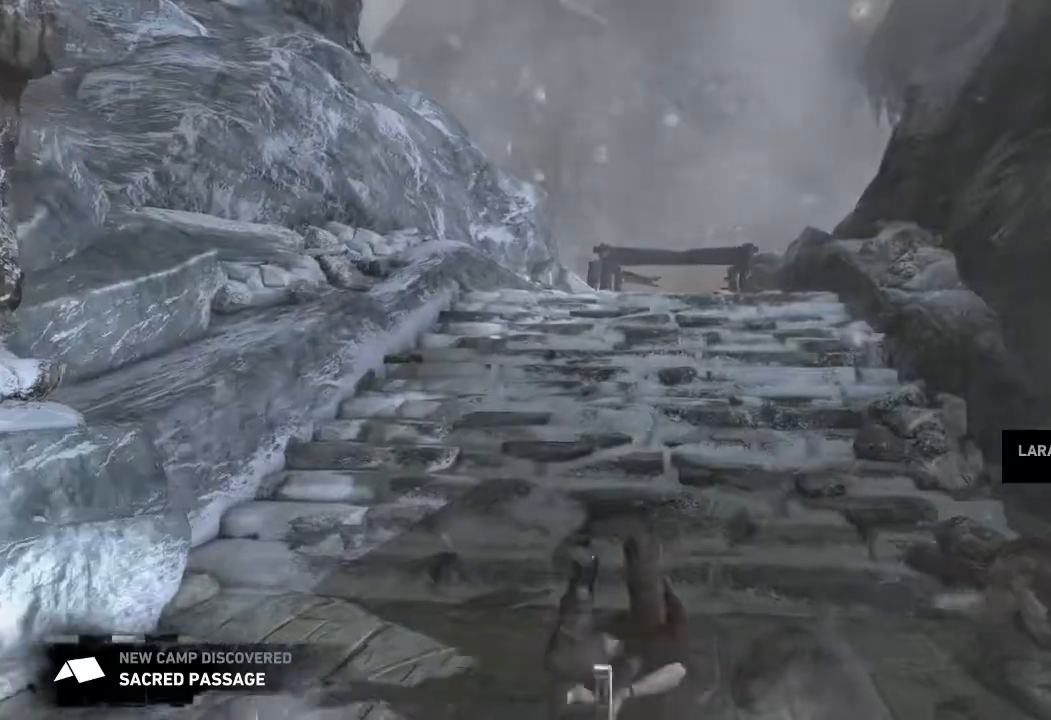
{"keys": ["w"], "mouse": [], "events": []}